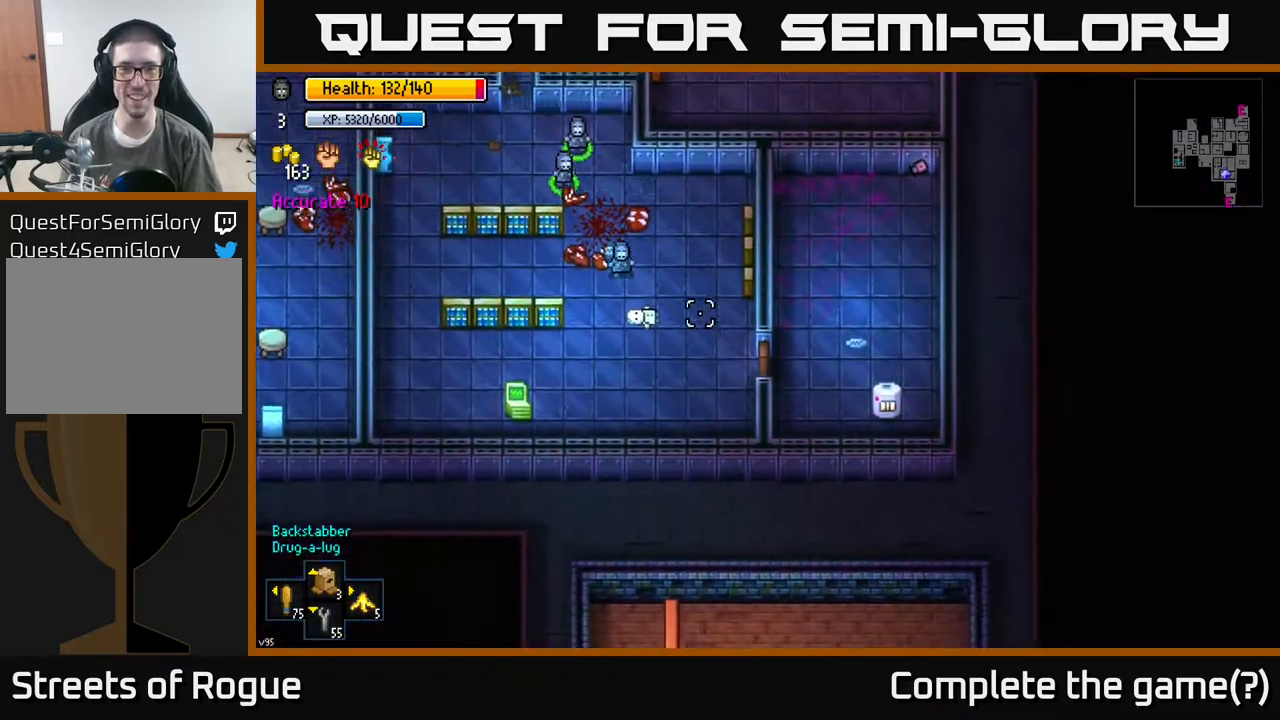
Gameplay with a controller (Xbox layout); each line is a JSON object with the inputs held at the frame after it. "events" lists button and stick changes between this image and that frame as [ms after this image, input, new state], when the widget could be followed in between.
{"buttons": [], "left_stick": "right", "right_stick": "center", "events": [[200, "right_stick", "right"], [400, "right_stick", "center"], [483, "left_stick", "right"]]}
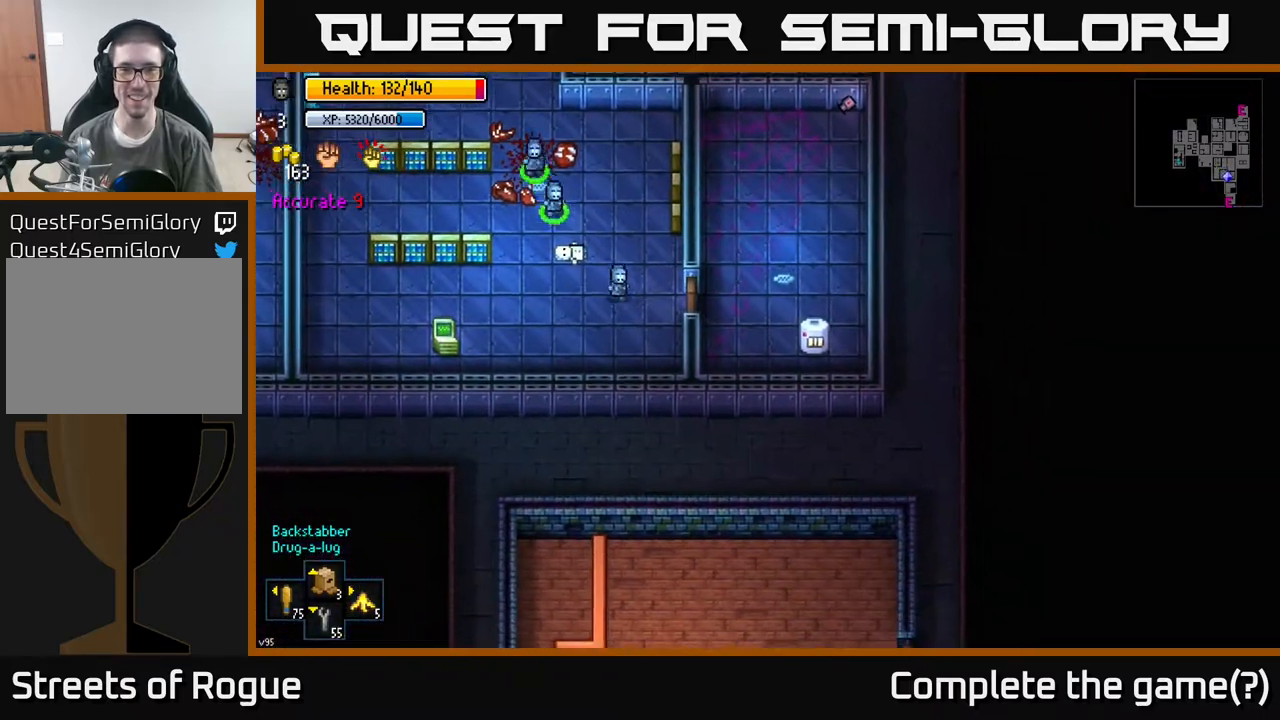
{"buttons": [], "left_stick": "center", "right_stick": "center", "events": [[83, "left_stick", "center"]]}
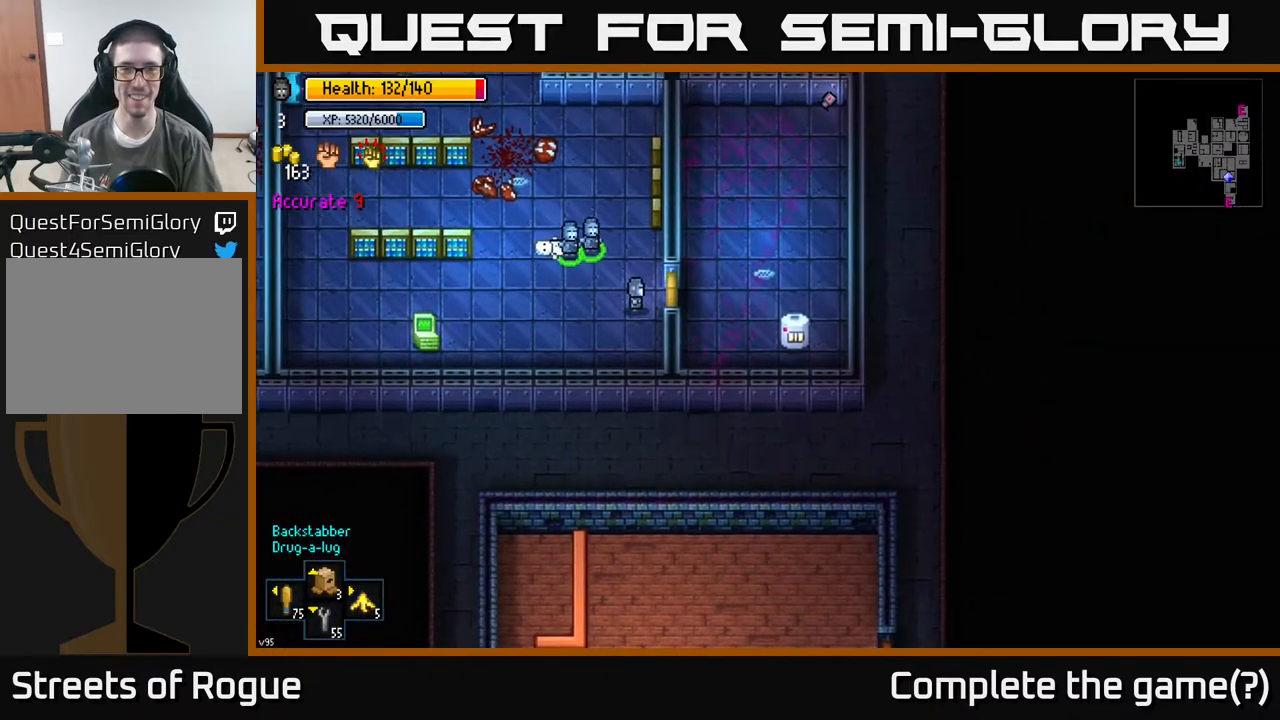
{"buttons": [], "left_stick": "center", "right_stick": "center", "events": [[400, "A", "down"], [433, "A", "up"]]}
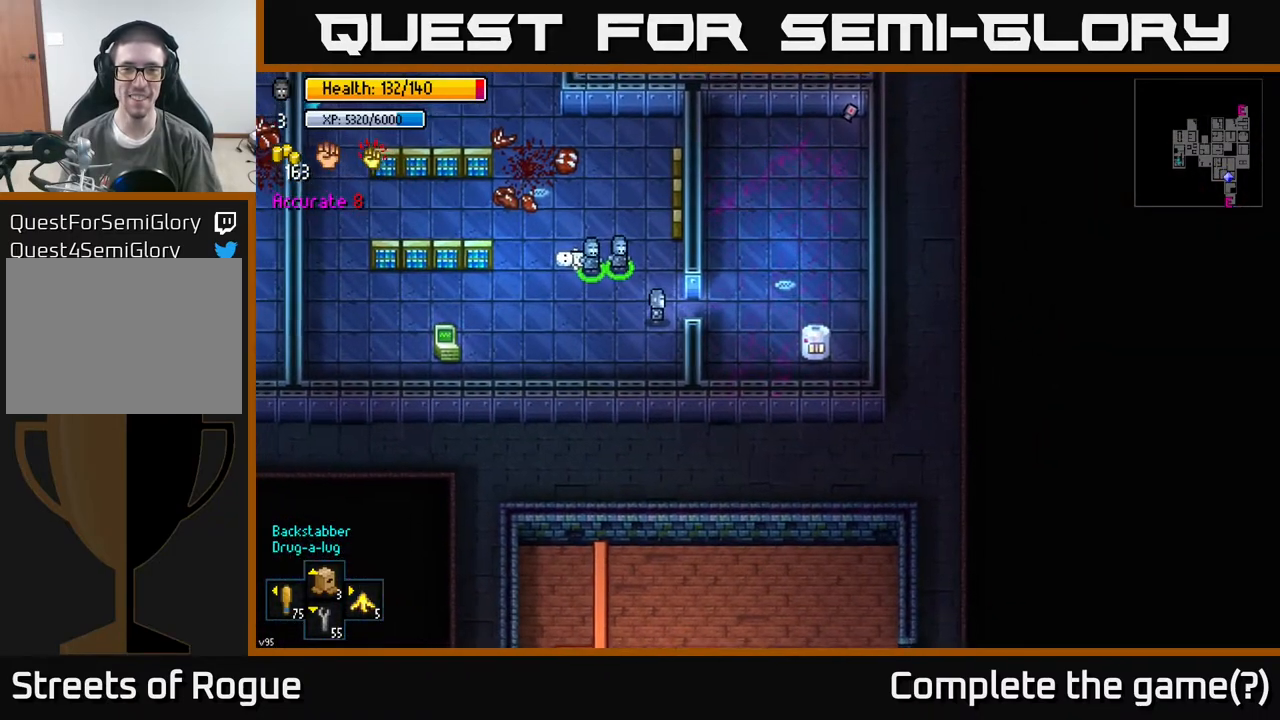
{"buttons": [], "left_stick": "center", "right_stick": "center", "events": []}
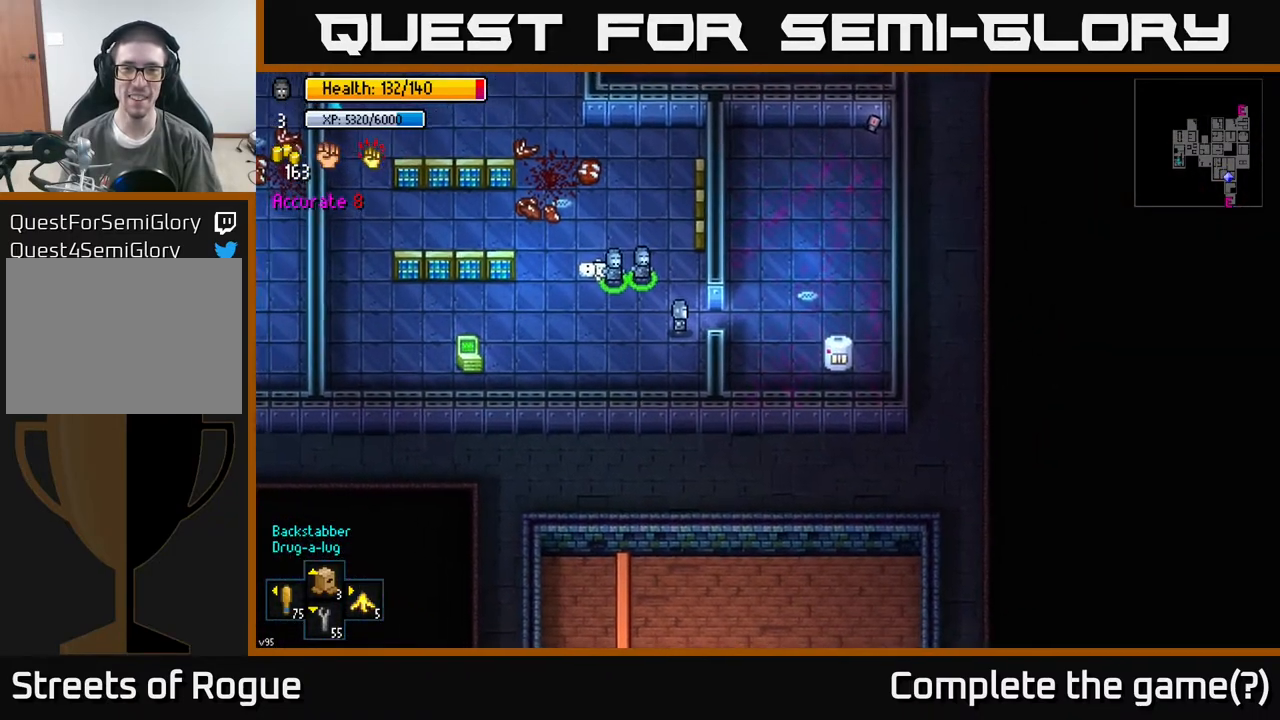
{"buttons": [], "left_stick": "center", "right_stick": "center", "events": []}
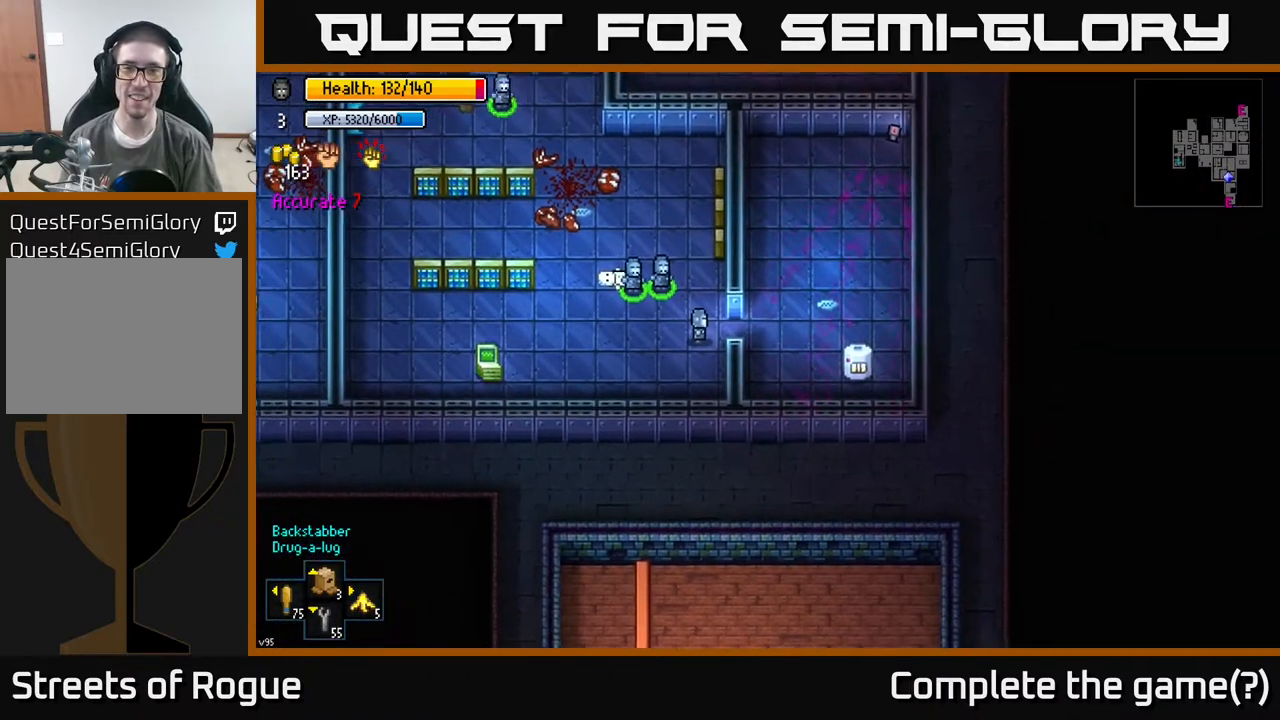
{"buttons": [], "left_stick": "center", "right_stick": "center", "events": []}
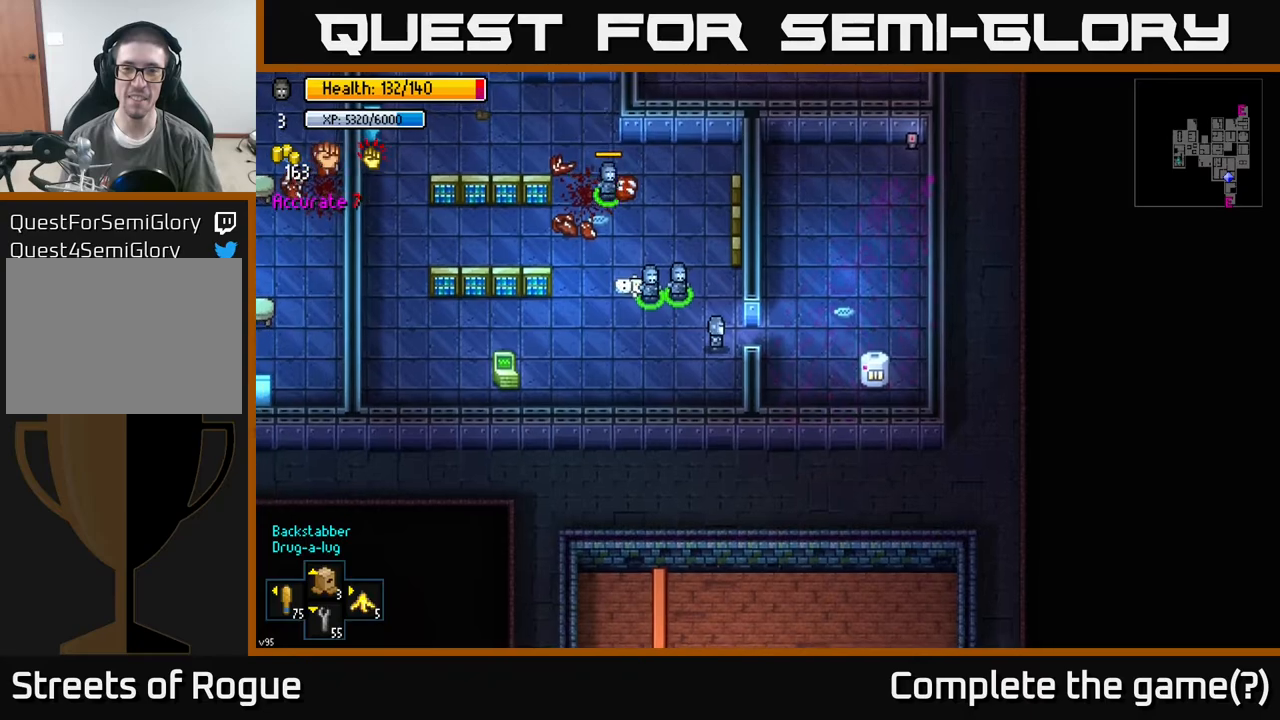
{"buttons": [], "left_stick": "center", "right_stick": "center", "events": []}
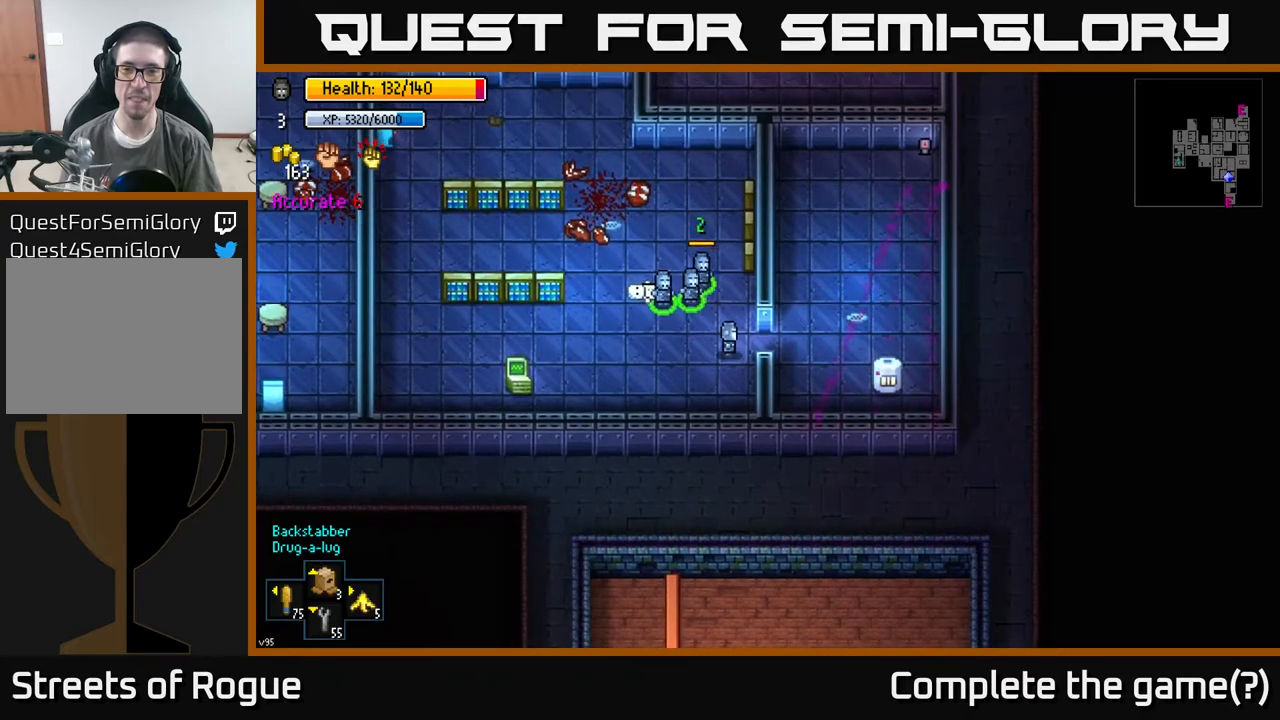
{"buttons": [], "left_stick": "left", "right_stick": "center", "events": [[67, "left_stick", "right"], [317, "left_stick", "center"], [417, "left_stick", "left"]]}
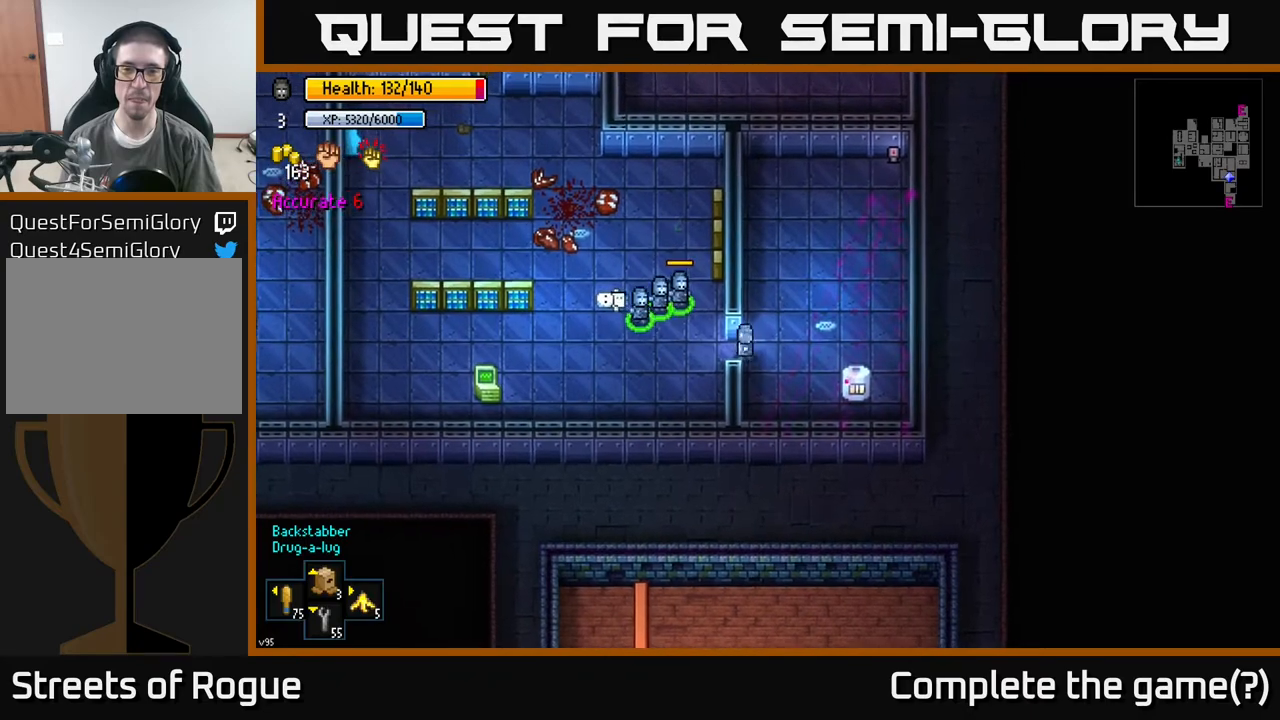
{"buttons": [], "left_stick": "center", "right_stick": "right", "events": [[100, "left_stick", "center"], [183, "left_stick", "left"], [183, "right_stick", "right"], [350, "left_stick", "center"]]}
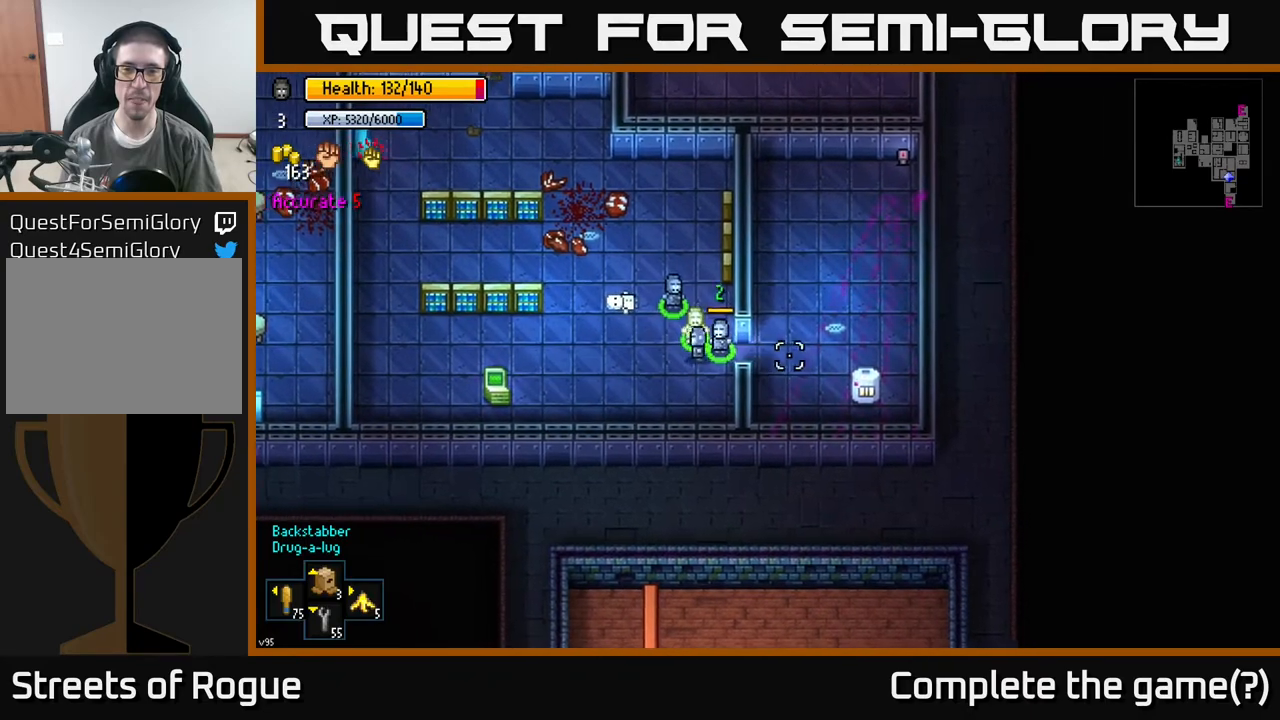
{"buttons": [], "left_stick": "left", "right_stick": "right", "events": [[500, "left_stick", "left"]]}
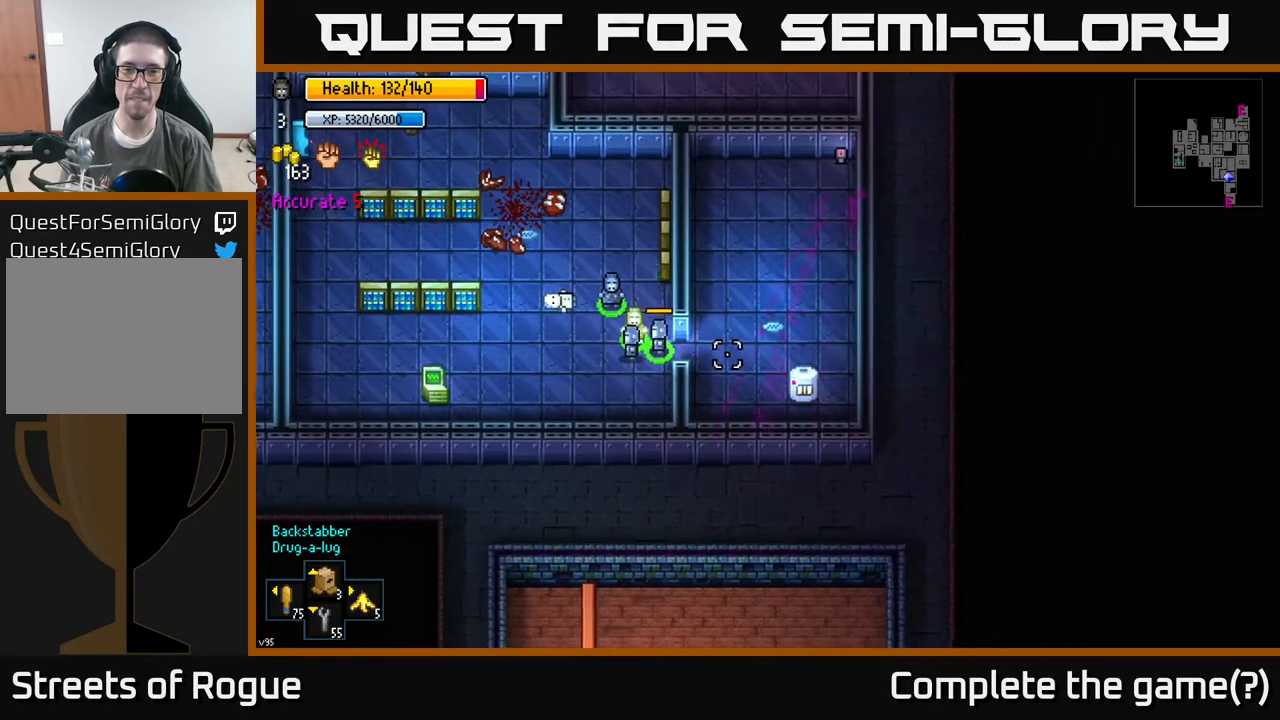
{"buttons": [], "left_stick": "up", "right_stick": "right", "events": [[350, "left_stick", "up"]]}
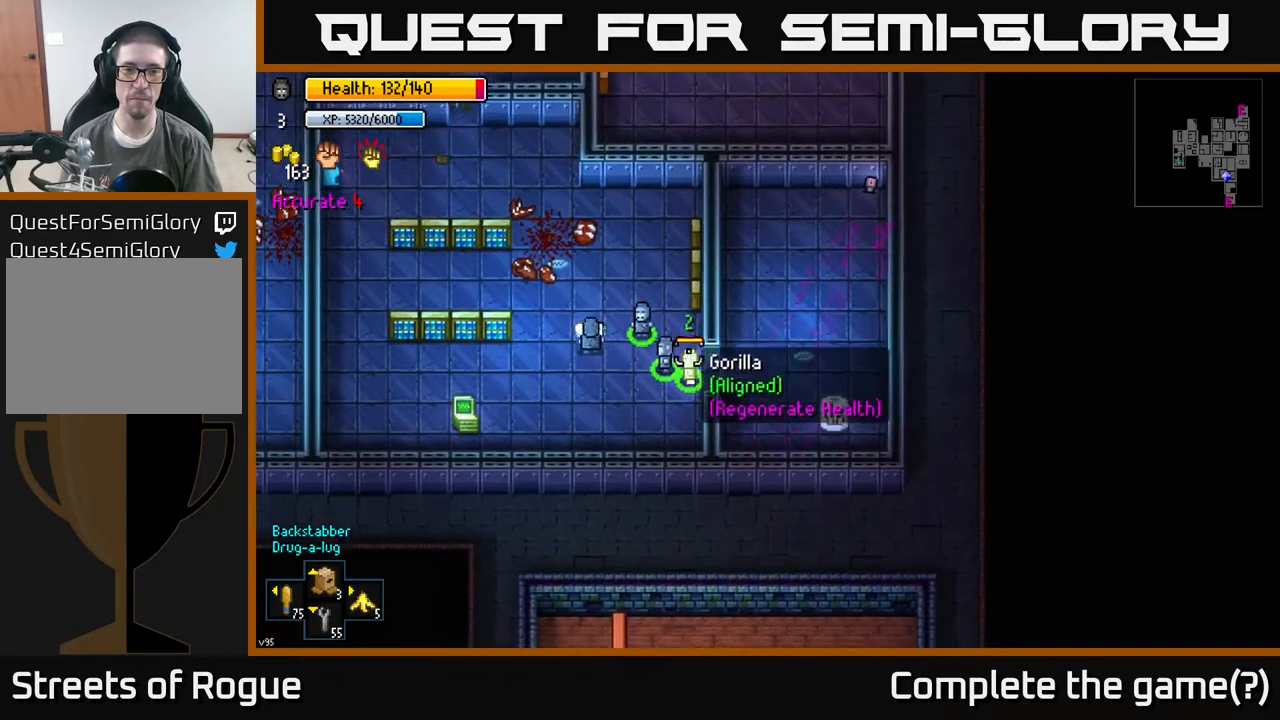
{"buttons": [], "left_stick": "center", "right_stick": "right", "events": [[117, "left_stick", "center"], [283, "left_stick", "down"], [333, "left_stick", "down-right"], [450, "left_stick", "center"]]}
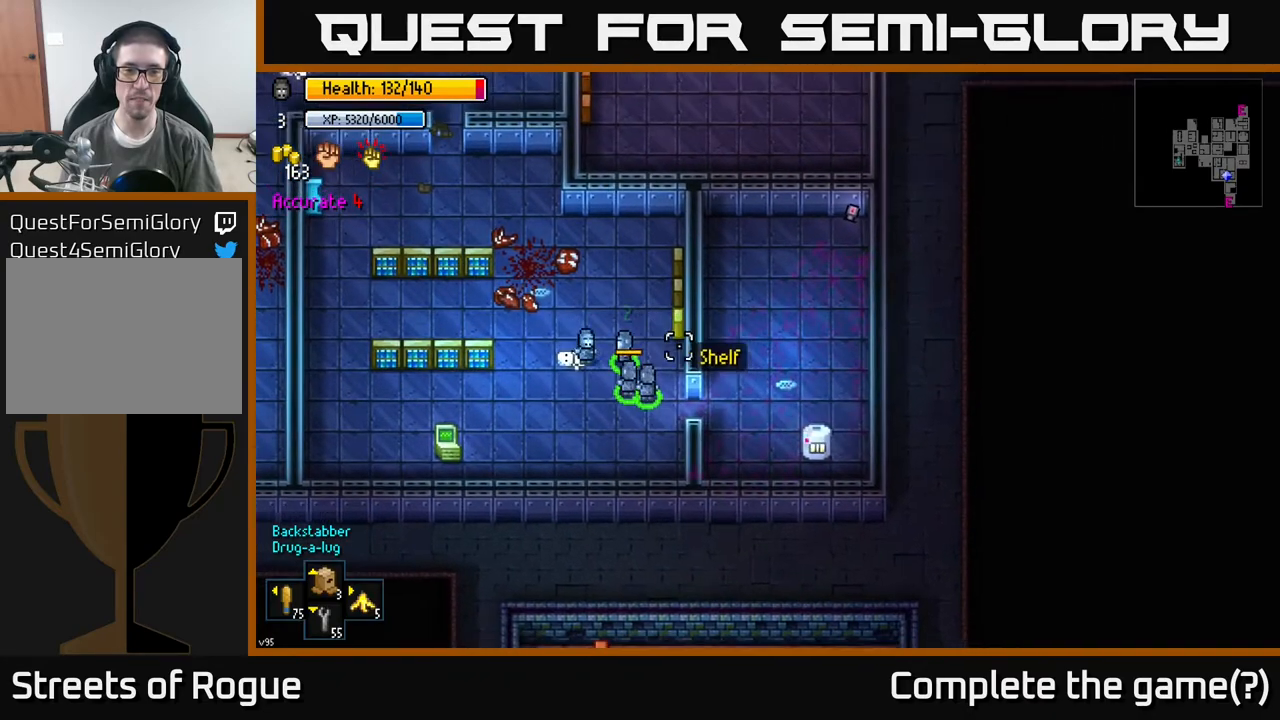
{"buttons": [], "left_stick": "down-right", "right_stick": "right", "events": [[283, "left_stick", "down-right"]]}
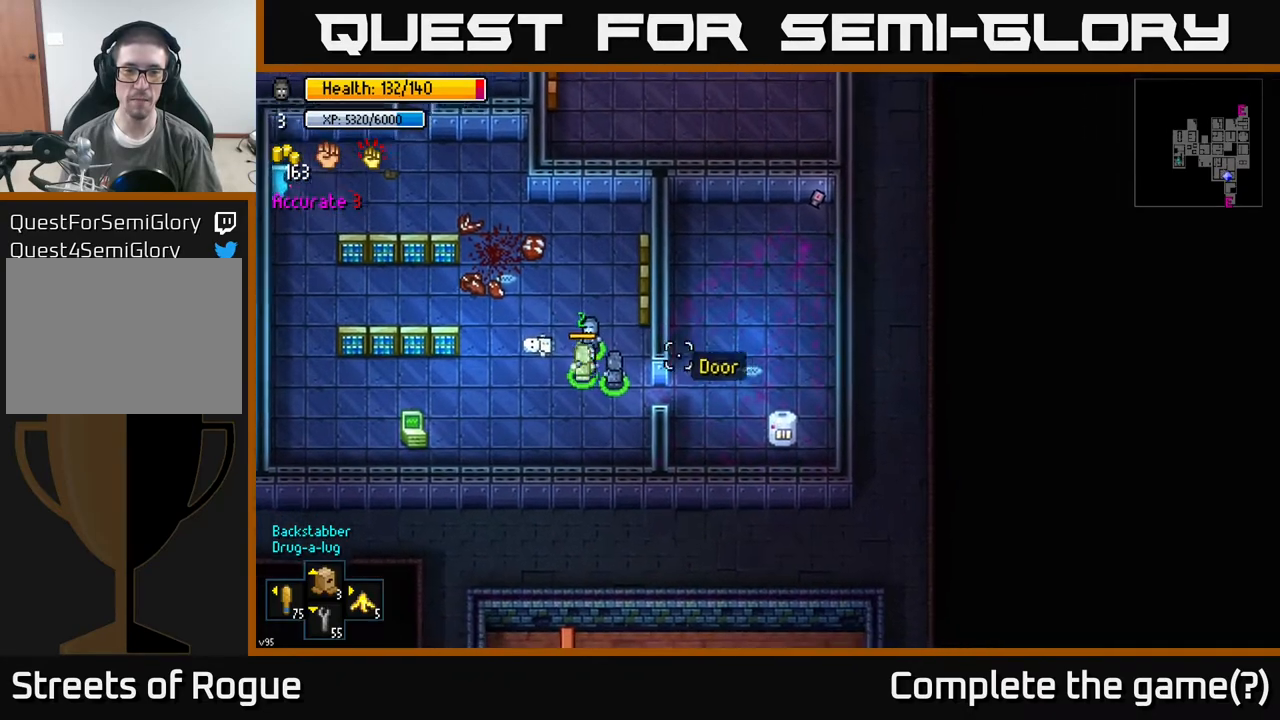
{"buttons": [], "left_stick": "center", "right_stick": "right", "events": [[67, "left_stick", "center"]]}
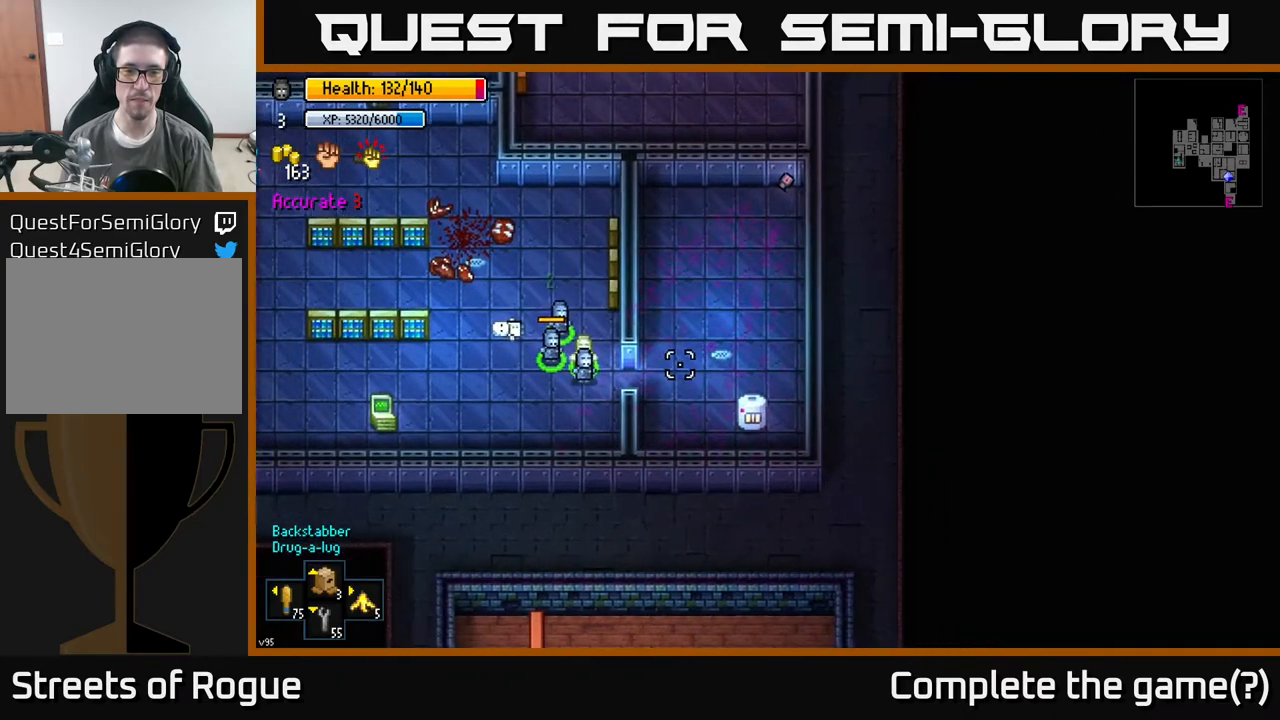
{"buttons": [], "left_stick": "center", "right_stick": "right", "events": []}
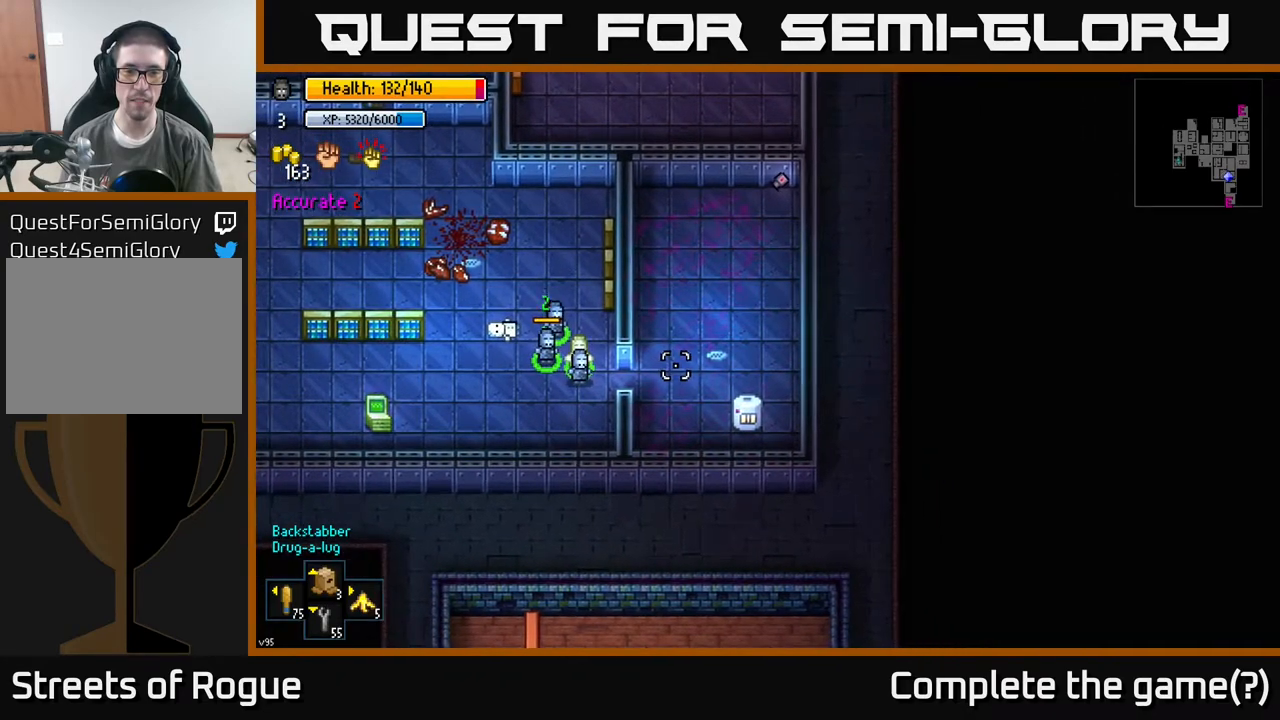
{"buttons": [], "left_stick": "center", "right_stick": "right", "events": []}
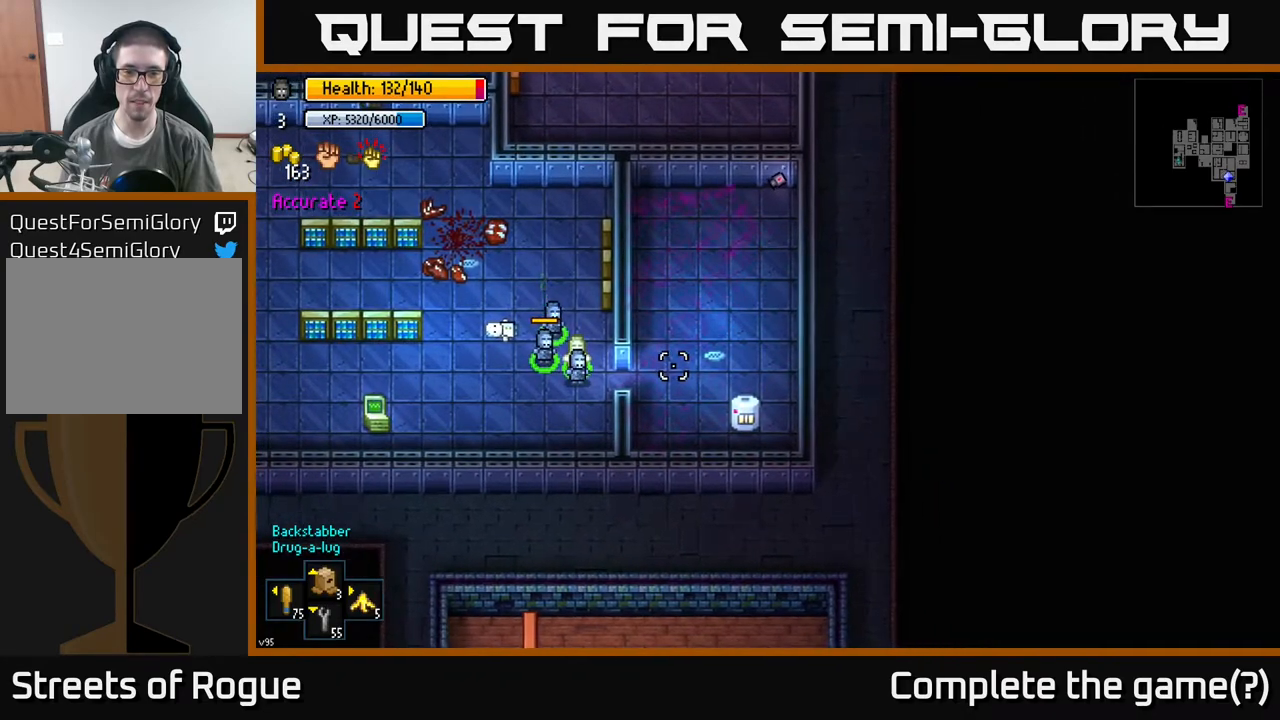
{"buttons": [], "left_stick": "center", "right_stick": "right", "events": []}
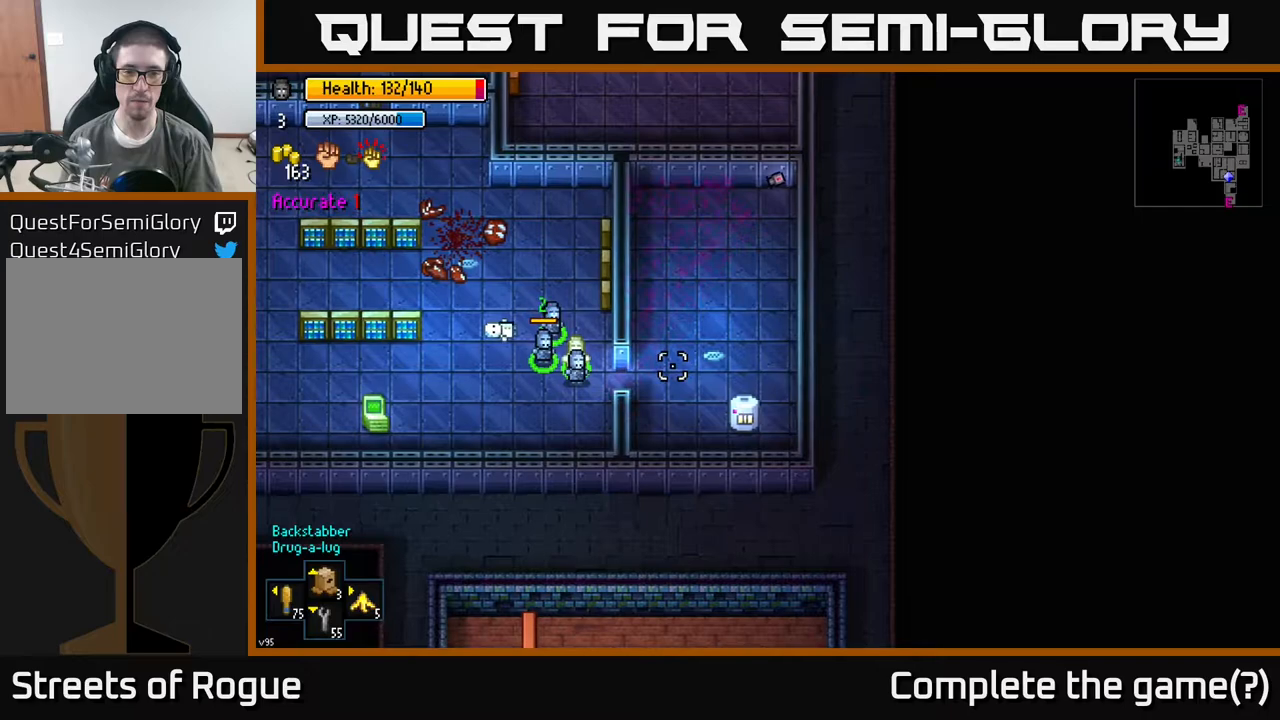
{"buttons": [], "left_stick": "right", "right_stick": "right", "events": [[267, "left_stick", "right"]]}
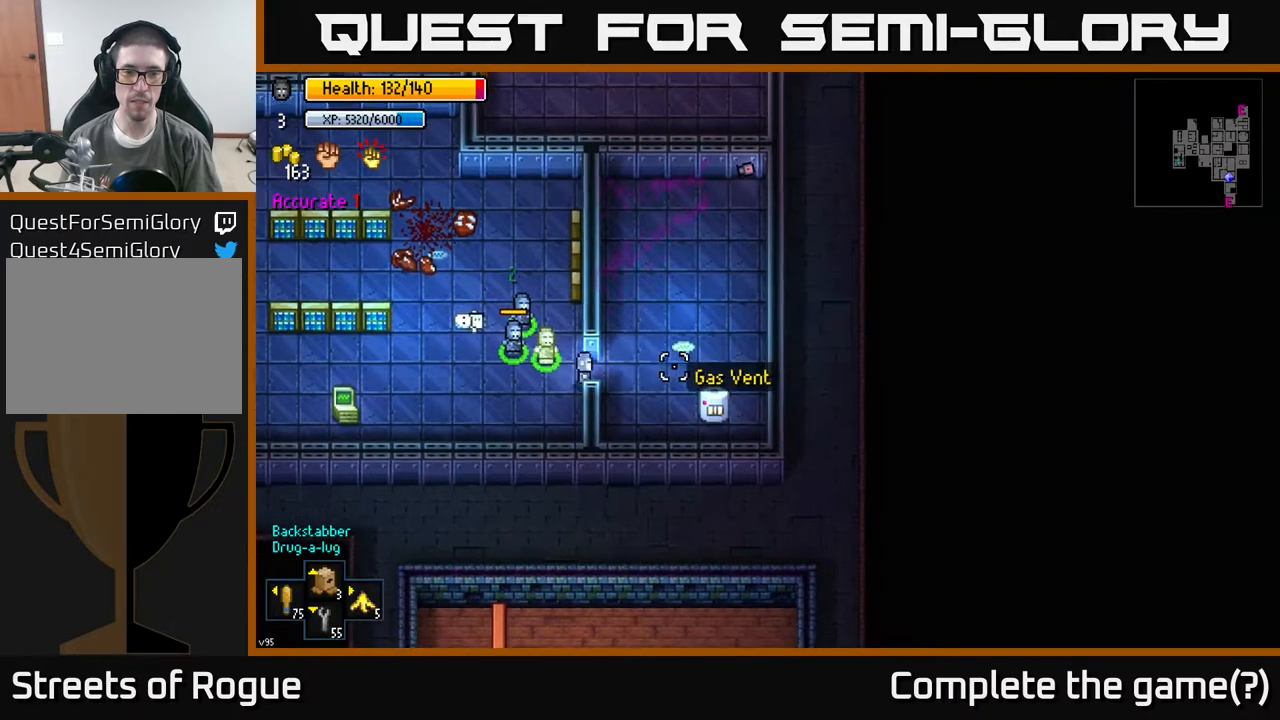
{"buttons": [], "left_stick": "center", "right_stick": "right", "events": [[283, "left_stick", "center"], [333, "R2", "down"], [417, "R2", "up"]]}
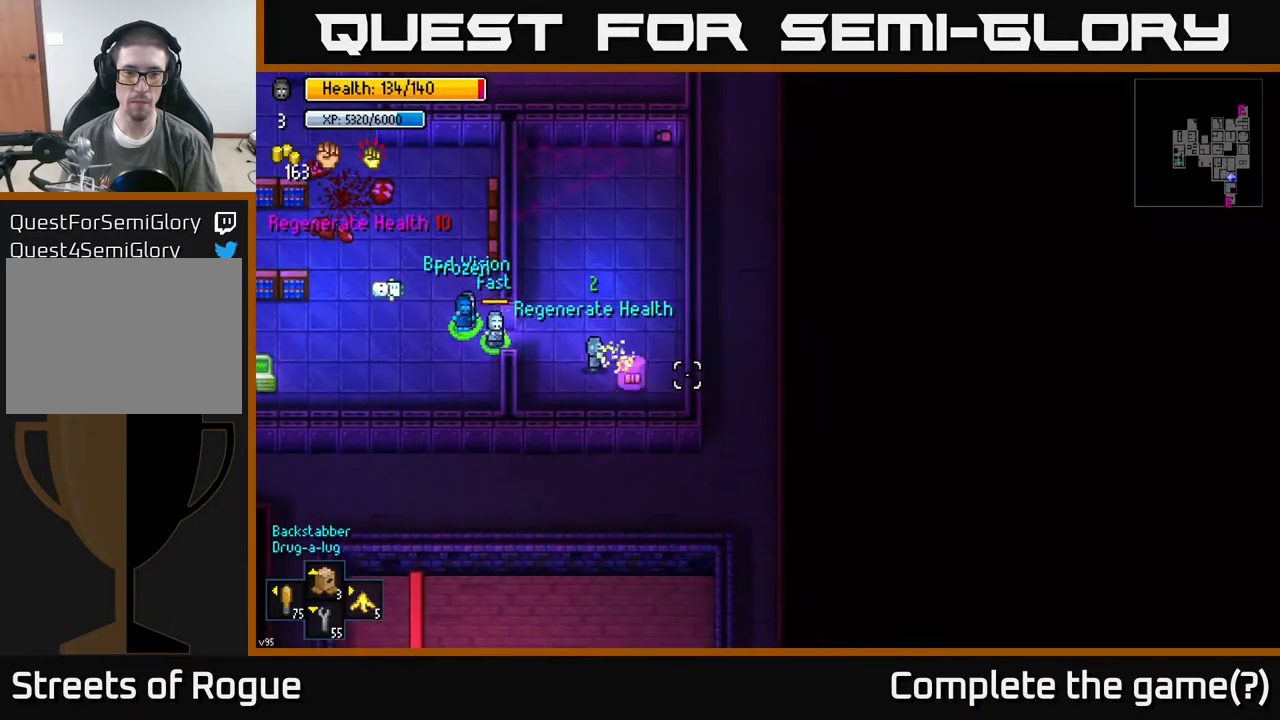
{"buttons": [], "left_stick": "center", "right_stick": "right", "events": [[300, "R2", "down"], [400, "R2", "up"]]}
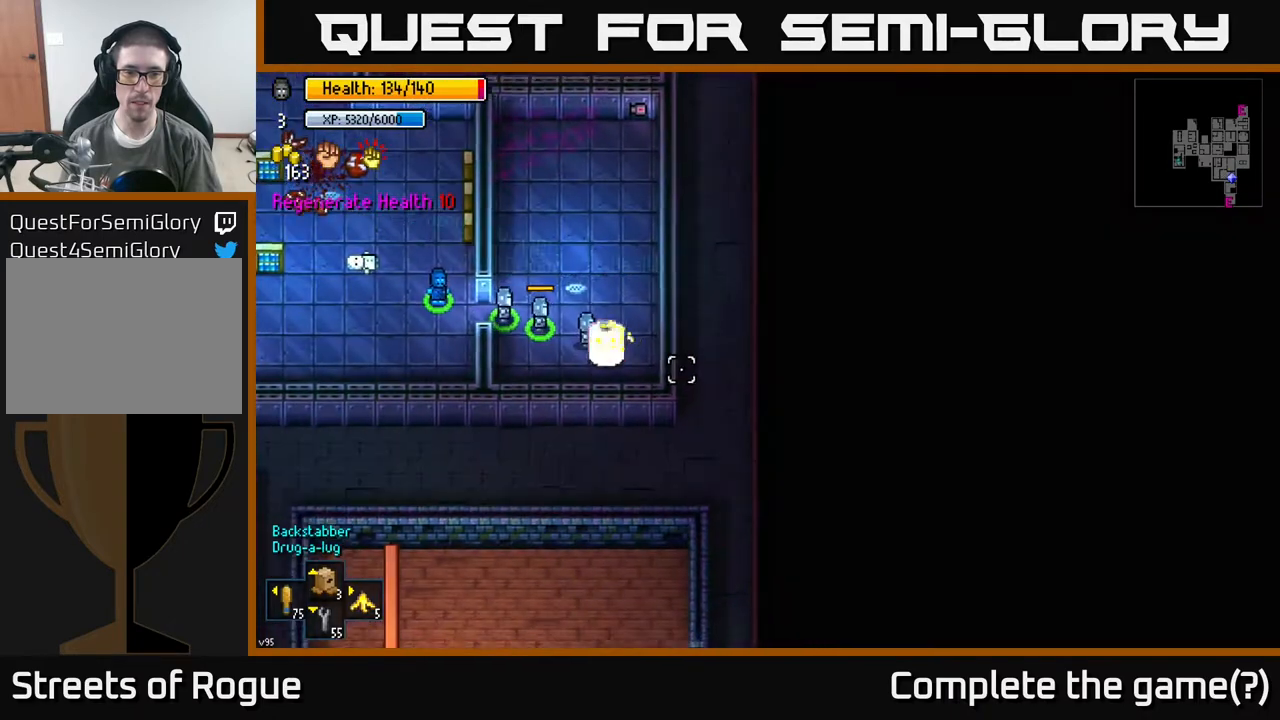
{"buttons": [], "left_stick": "left", "right_stick": "down-left", "events": [[167, "left_stick", "left"], [317, "right_stick", "down-right"], [500, "right_stick", "down-left"]]}
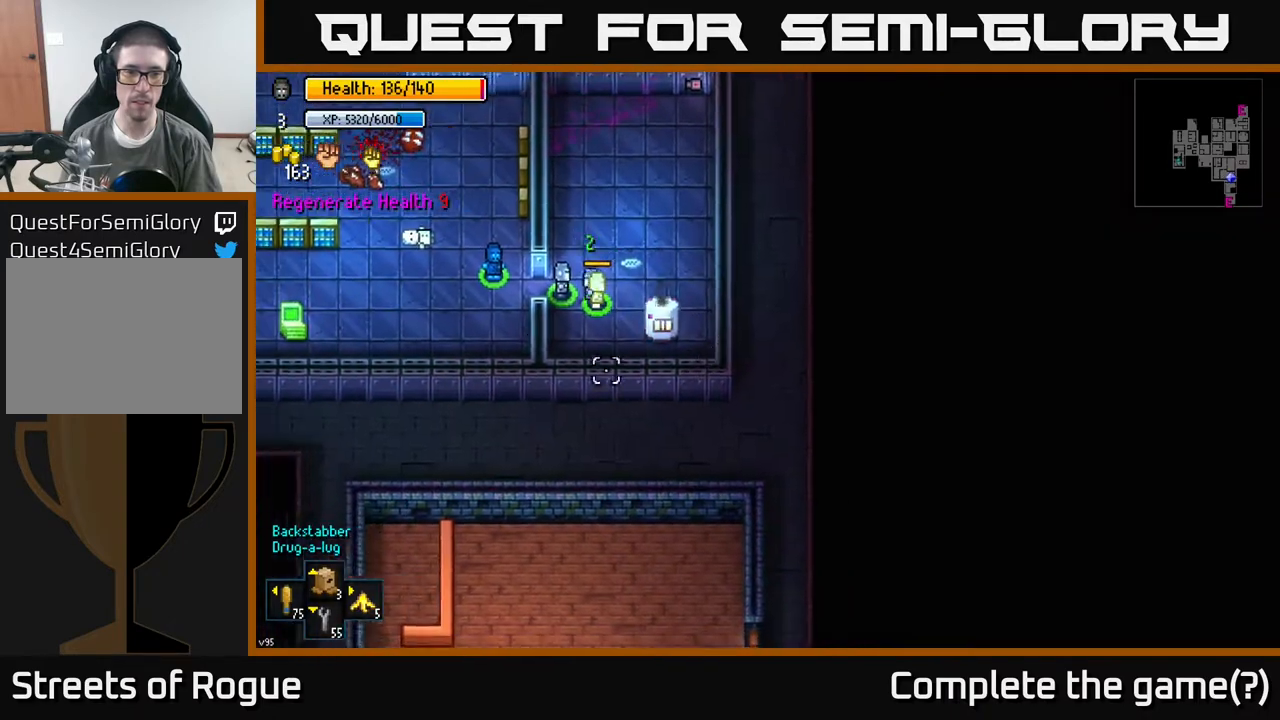
{"buttons": [], "left_stick": "up-left", "right_stick": "left", "events": [[67, "right_stick", "left"], [500, "left_stick", "up-left"]]}
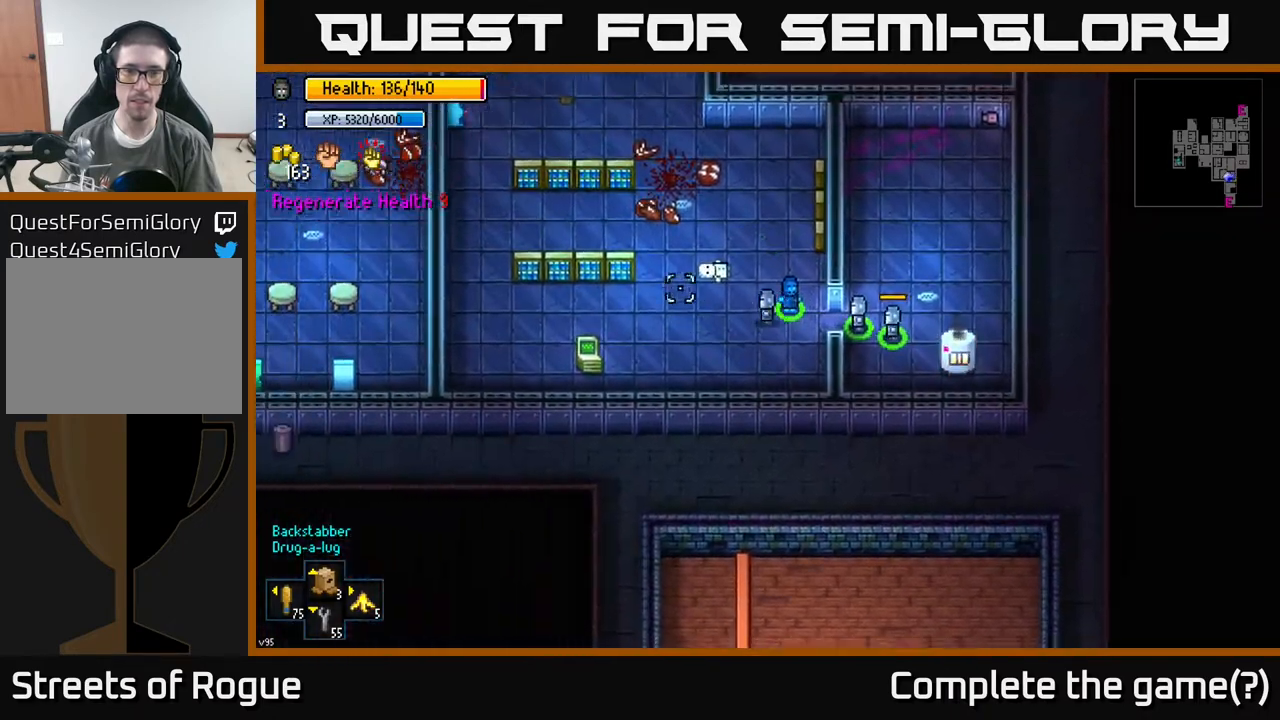
{"buttons": [], "left_stick": "up", "right_stick": "up-left", "events": [[67, "right_stick", "up-left"], [367, "left_stick", "up"]]}
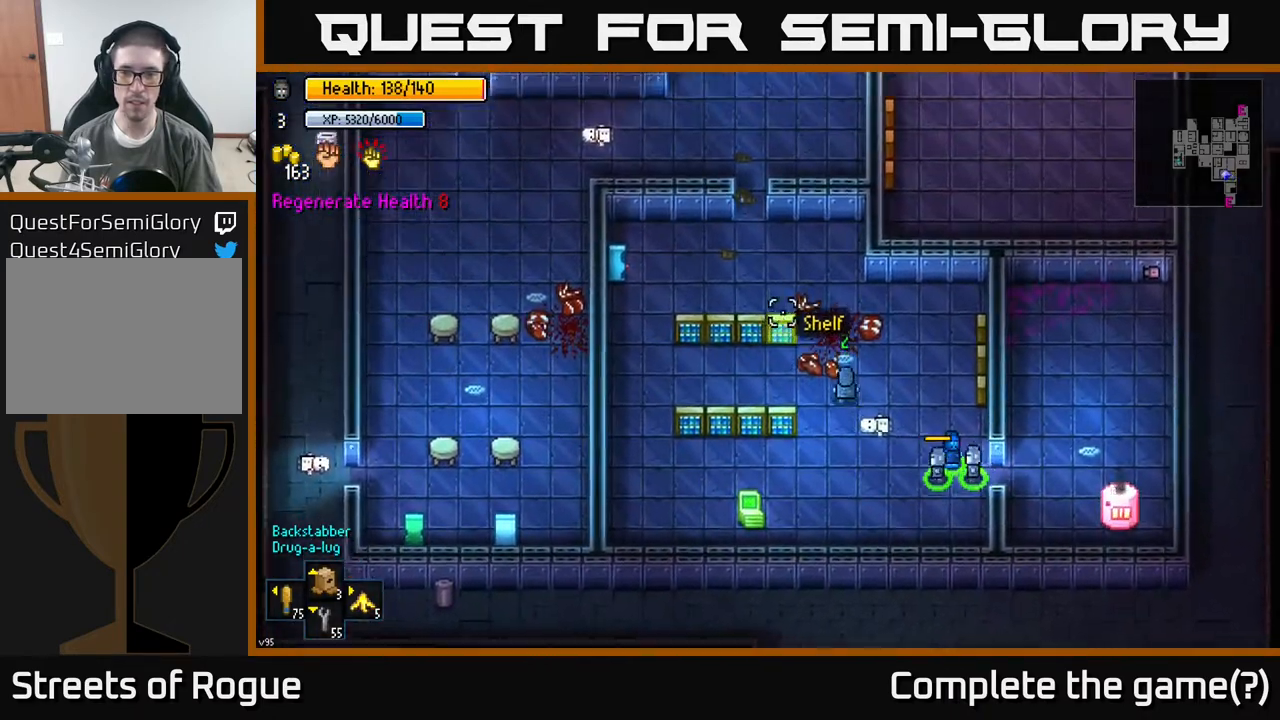
{"buttons": [], "left_stick": "up-left", "right_stick": "up-left", "events": [[317, "left_stick", "up-left"]]}
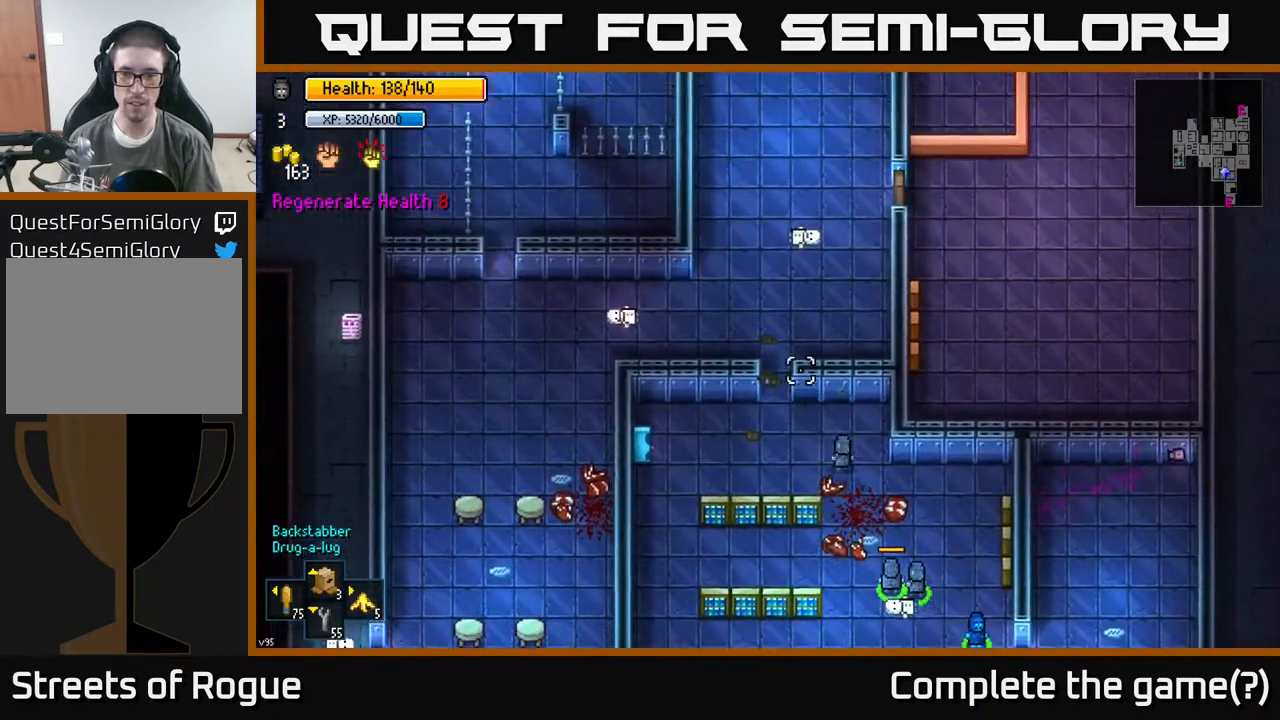
{"buttons": [], "left_stick": "up", "right_stick": "up", "events": [[250, "right_stick", "up"], [383, "left_stick", "up"]]}
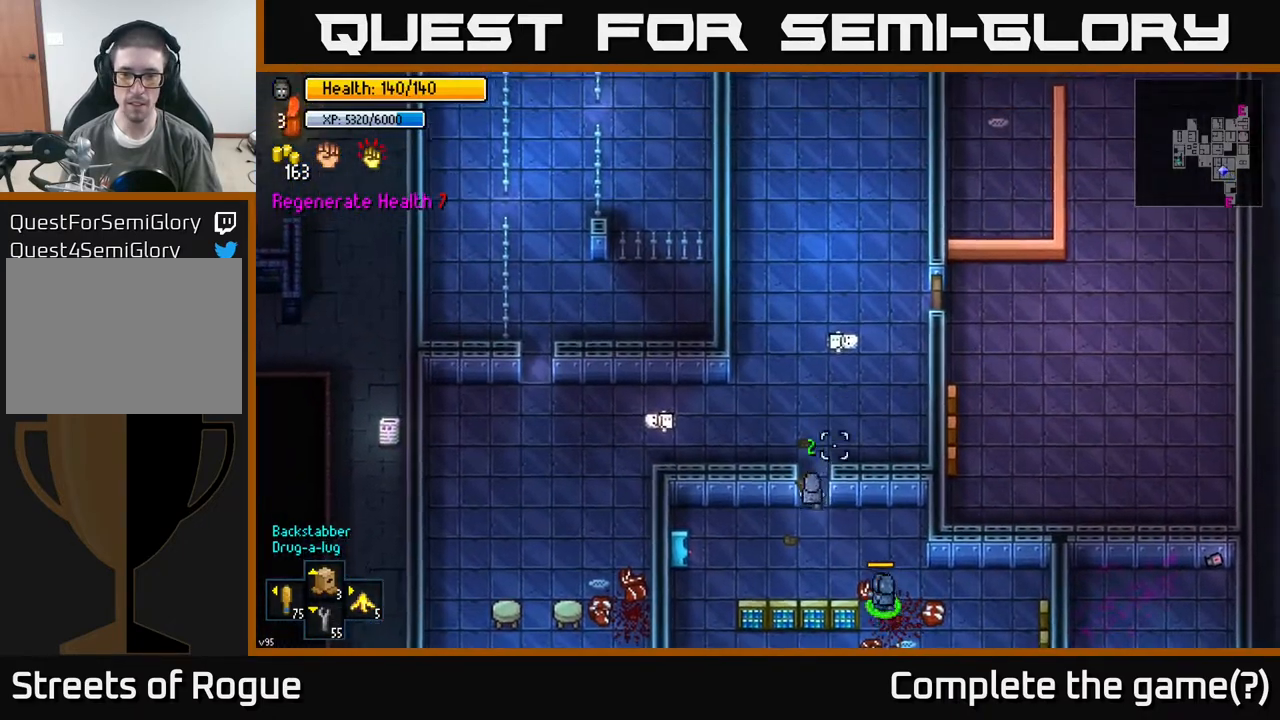
{"buttons": [], "left_stick": "center", "right_stick": "left", "events": [[50, "right_stick", "down"], [383, "right_stick", "left"], [500, "left_stick", "center"]]}
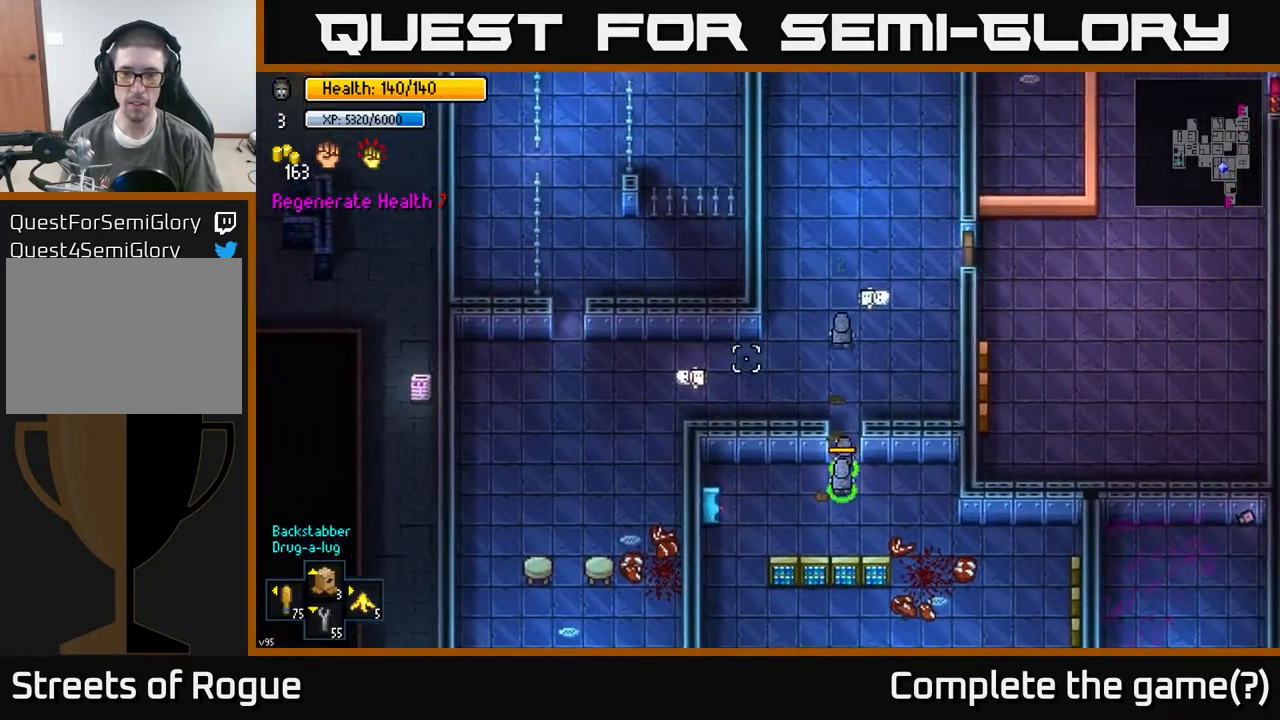
{"buttons": [], "left_stick": "down-left", "right_stick": "down-left", "events": [[33, "right_stick", "down-left"], [167, "left_stick", "left"], [400, "left_stick", "down-left"]]}
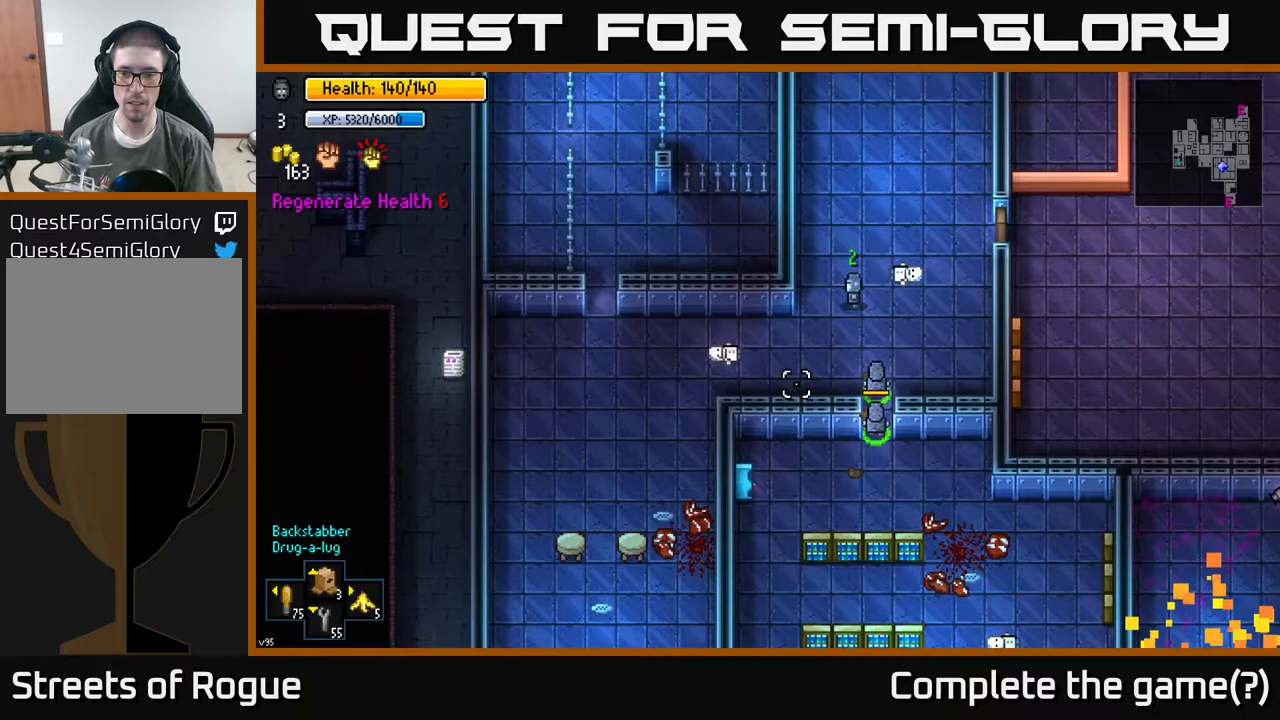
{"buttons": [], "left_stick": "down-left", "right_stick": "down-left", "events": []}
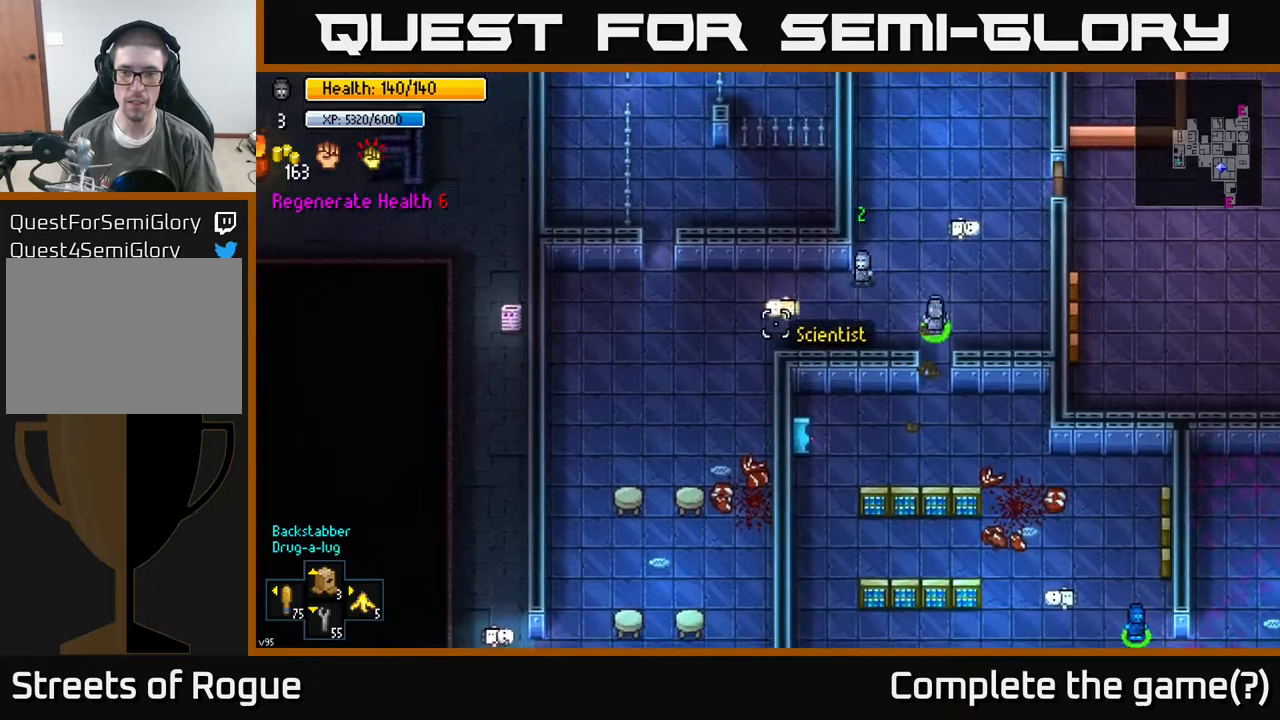
{"buttons": [], "left_stick": "left", "right_stick": "down-left", "events": [[433, "left_stick", "left"]]}
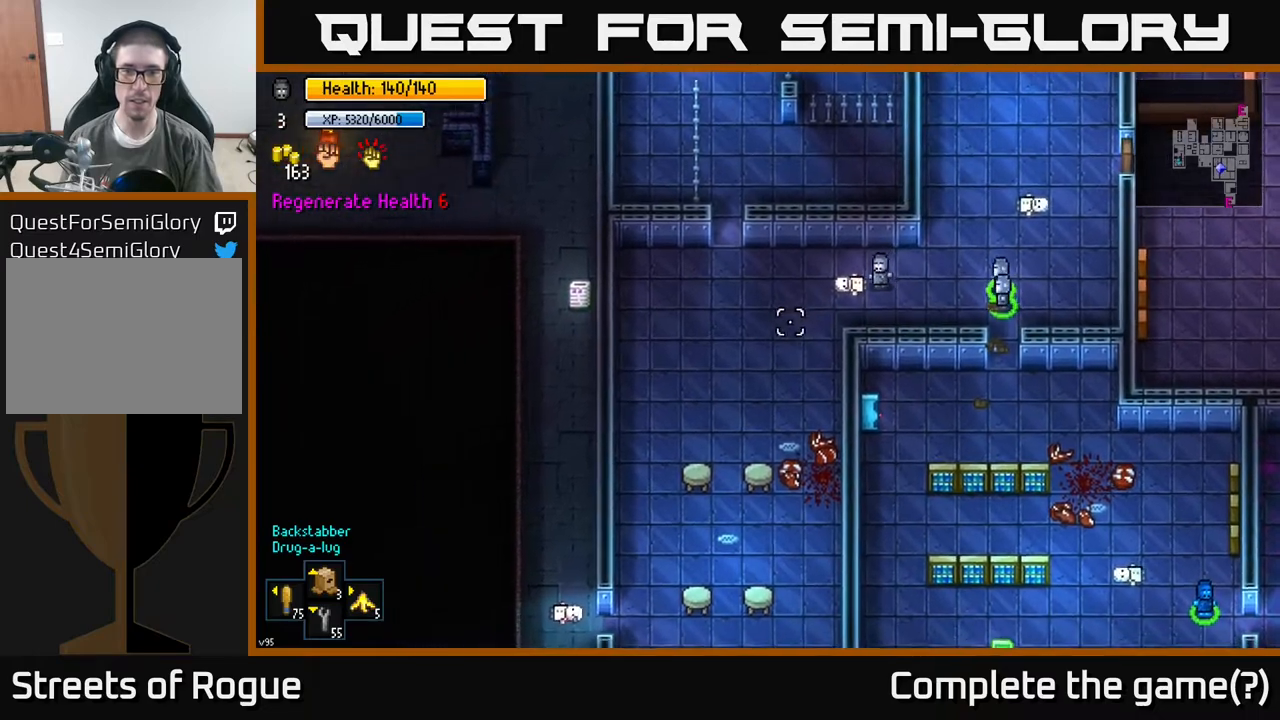
{"buttons": [], "left_stick": "down-left", "right_stick": "left", "events": [[200, "left_stick", "down-left"], [500, "right_stick", "left"]]}
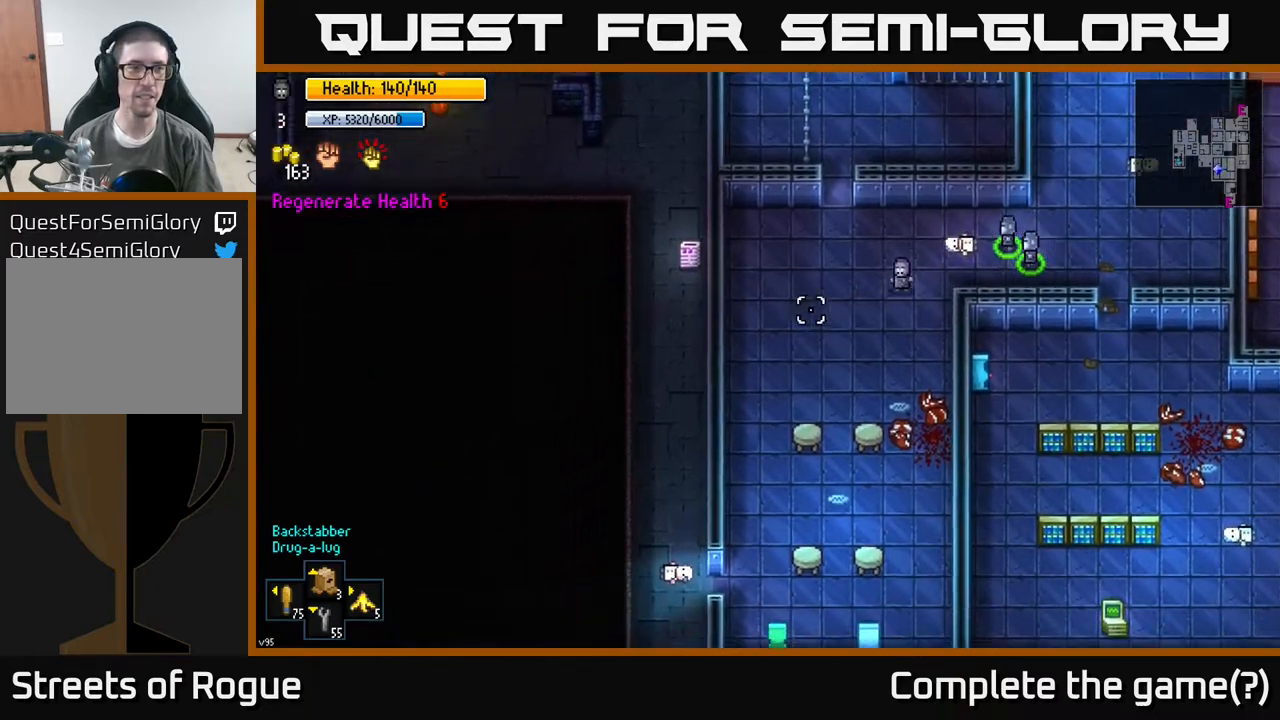
{"buttons": [], "left_stick": "down-left", "right_stick": "left", "events": []}